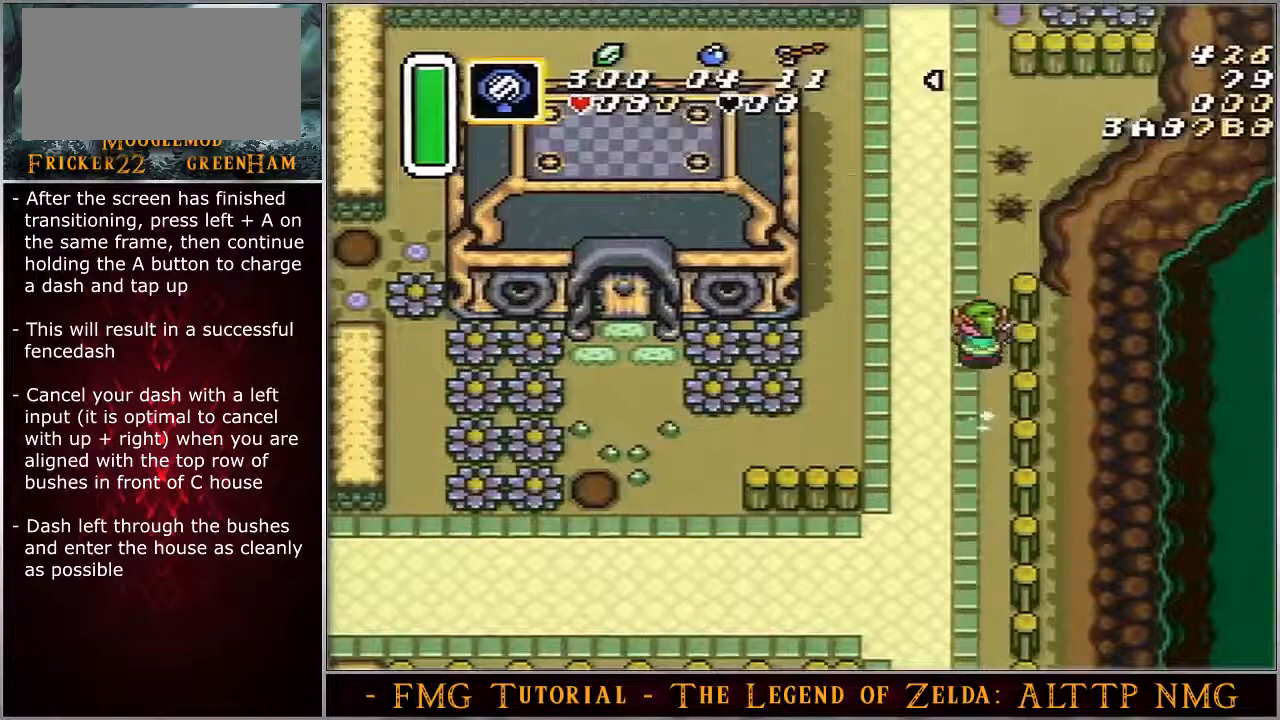
Gameplay with a controller (Nintendo layout); each line is a JSON object with the inputs held at the frame after it. "events" lists button and stick changes between this image and that frame as [ms after this image, input, new state], when the widget could be followed in between. Not read: L3 R3.
{"buttons": ["A"], "events": []}
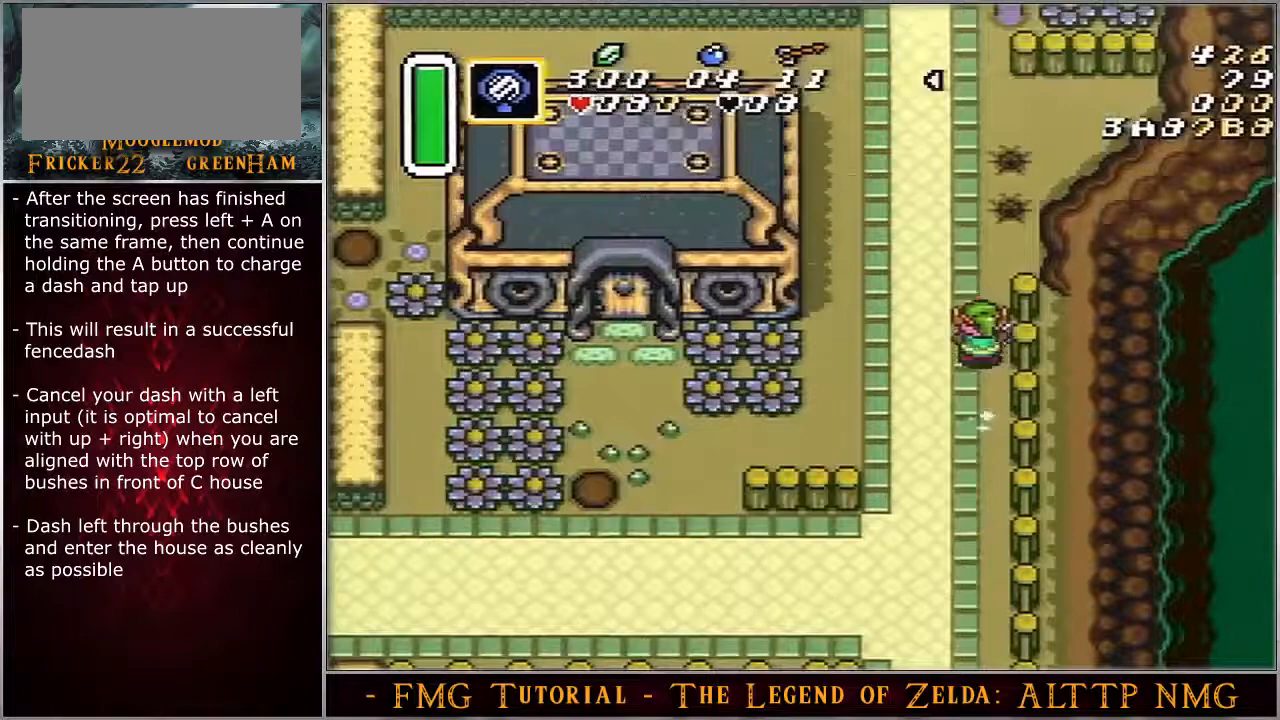
{"buttons": ["A"], "events": []}
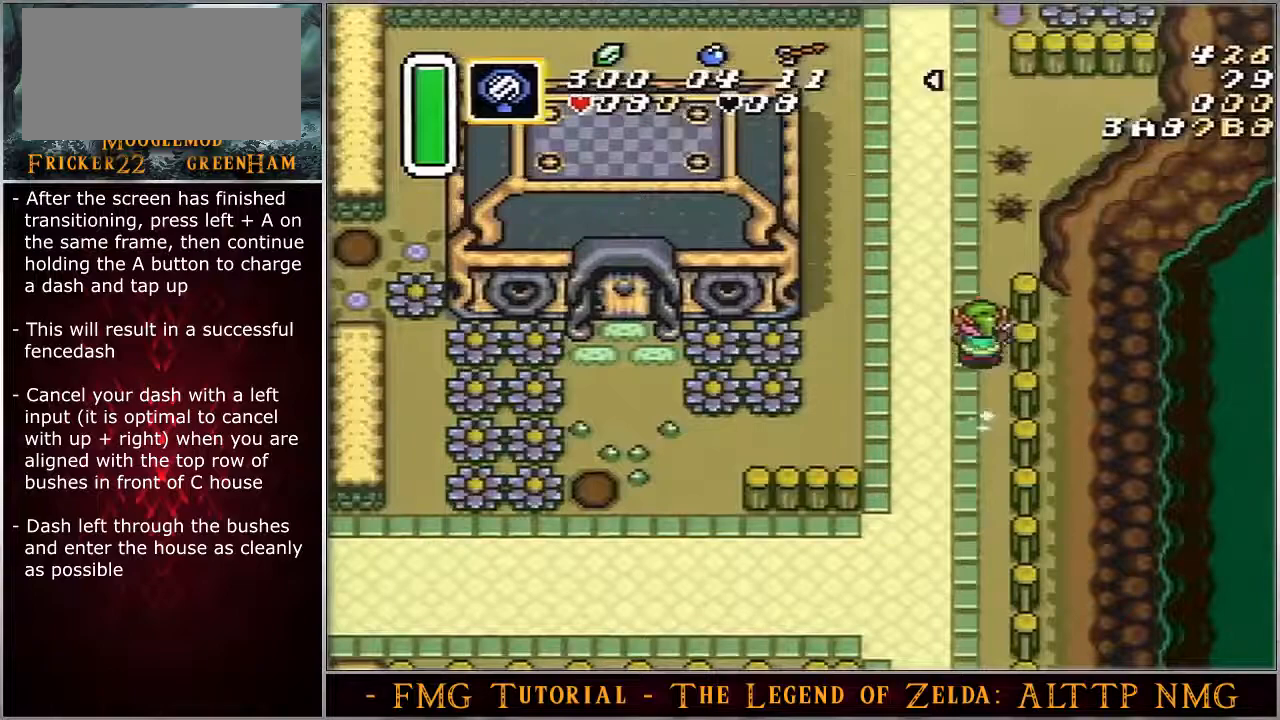
{"buttons": ["A"], "events": []}
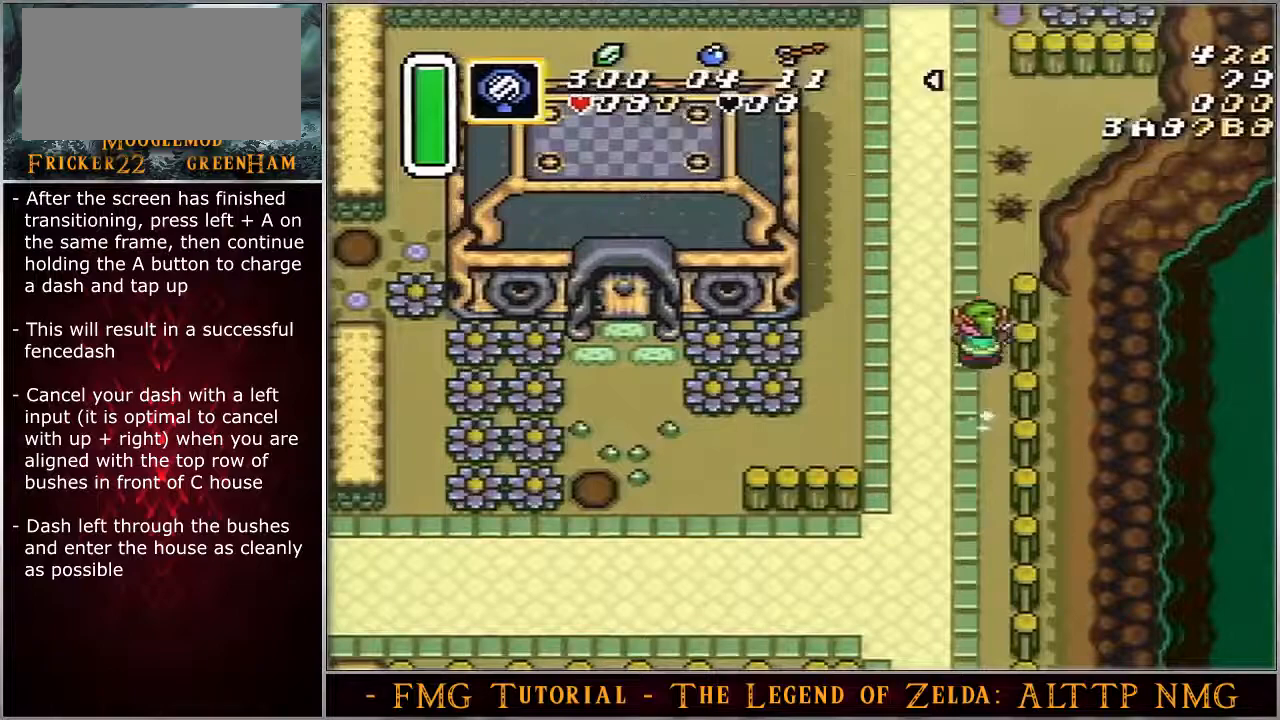
{"buttons": ["A"], "events": []}
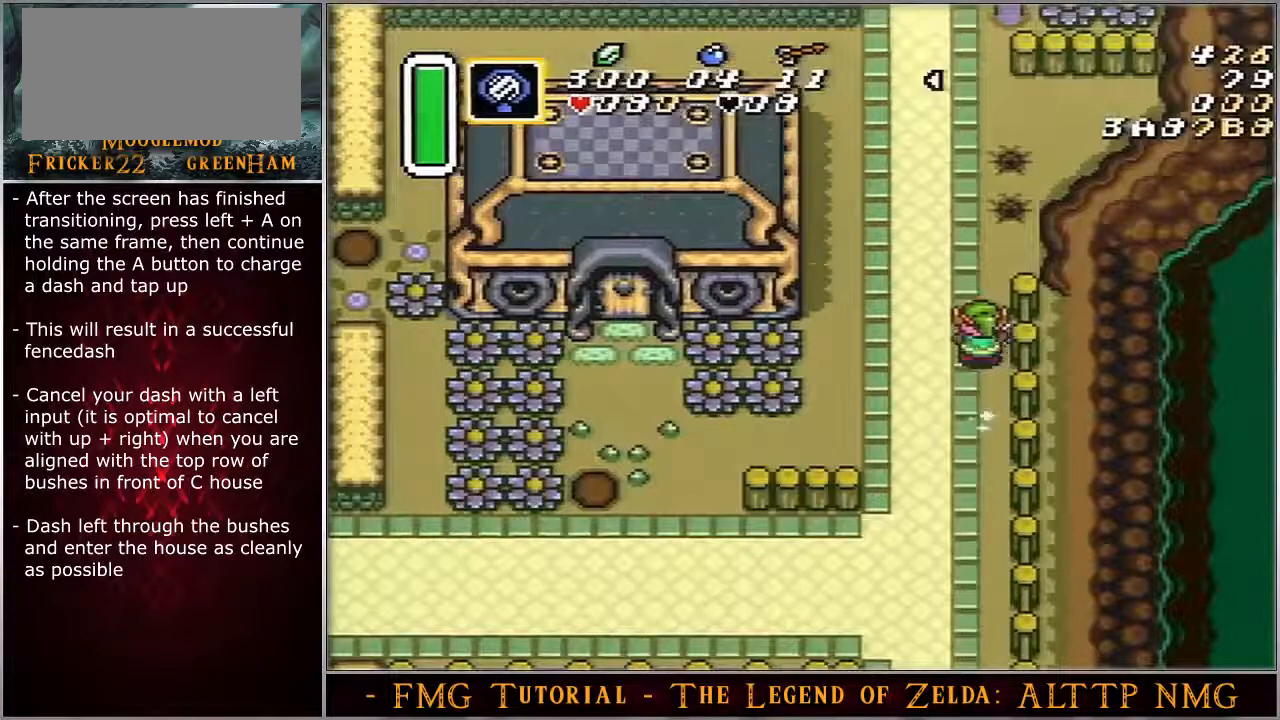
{"buttons": ["A"], "events": []}
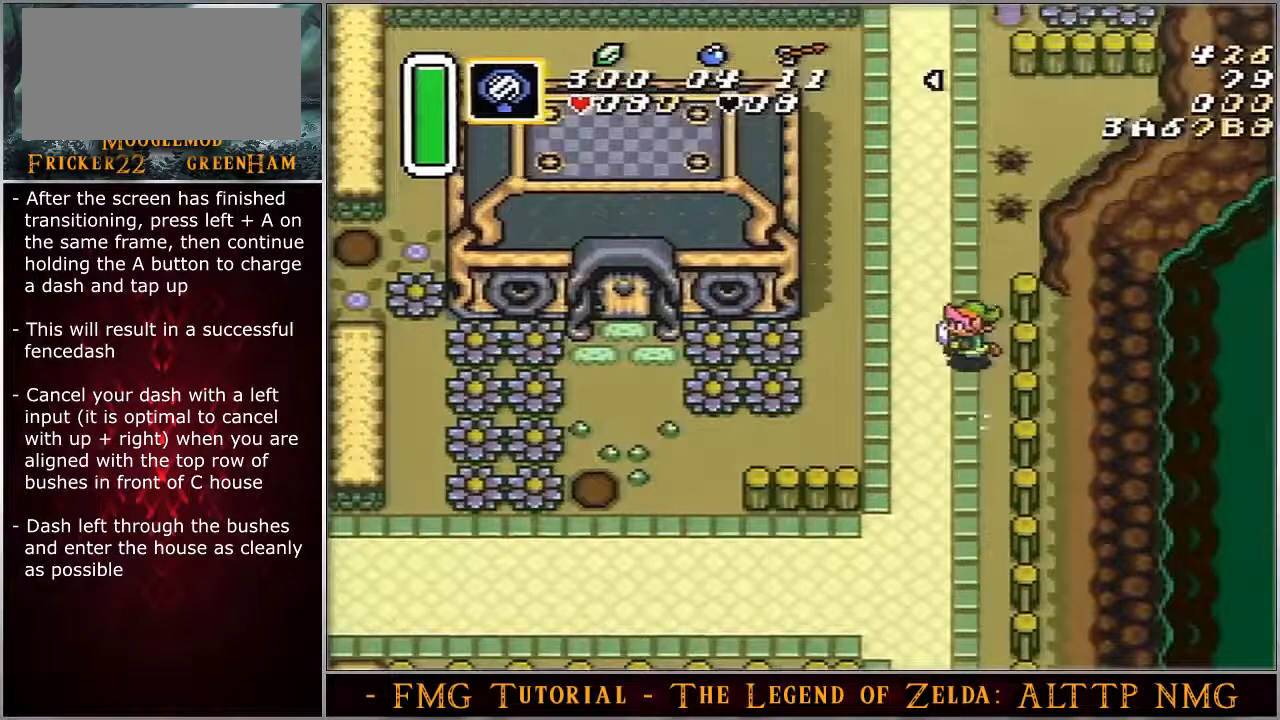
{"buttons": ["A"], "events": []}
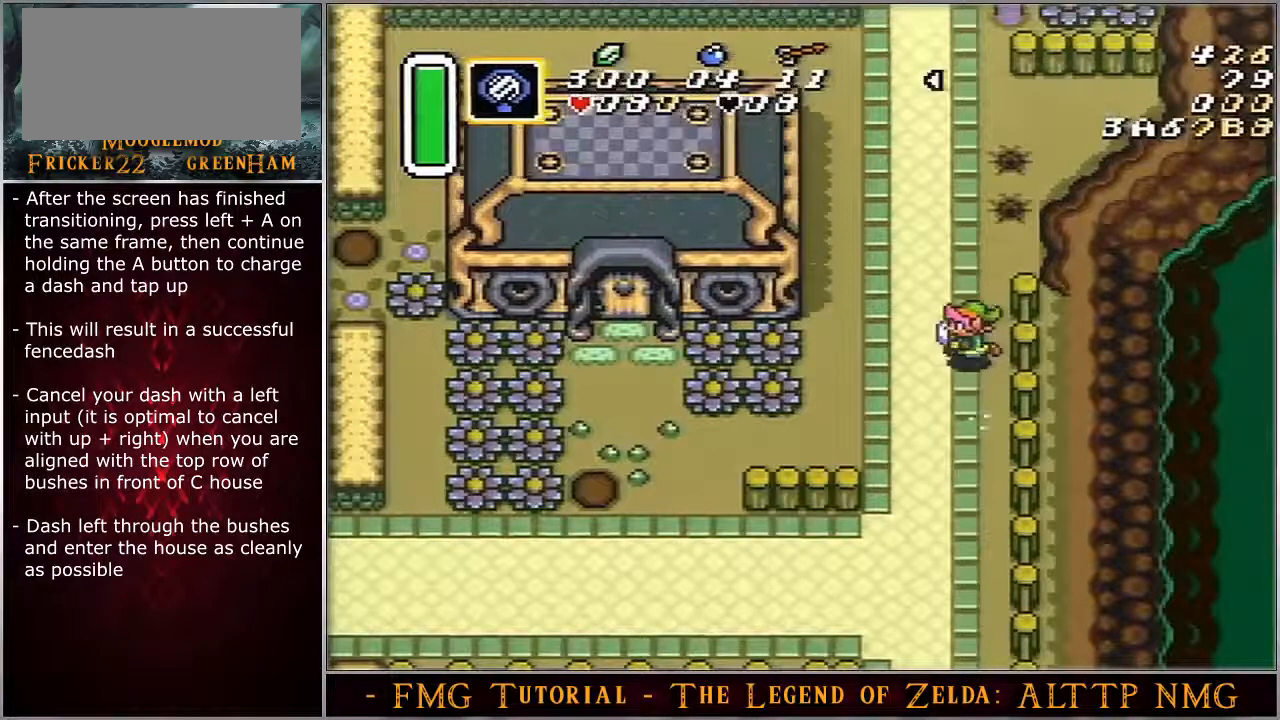
{"buttons": ["A"], "events": []}
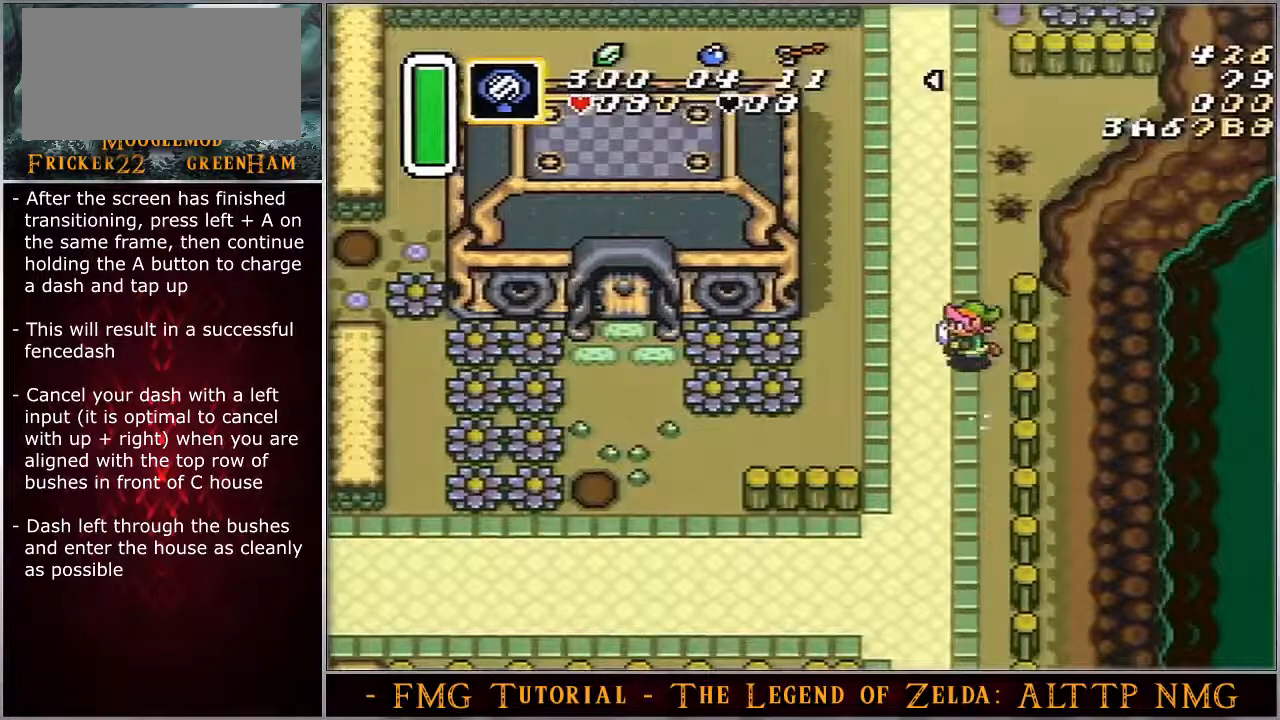
{"buttons": ["A"], "events": []}
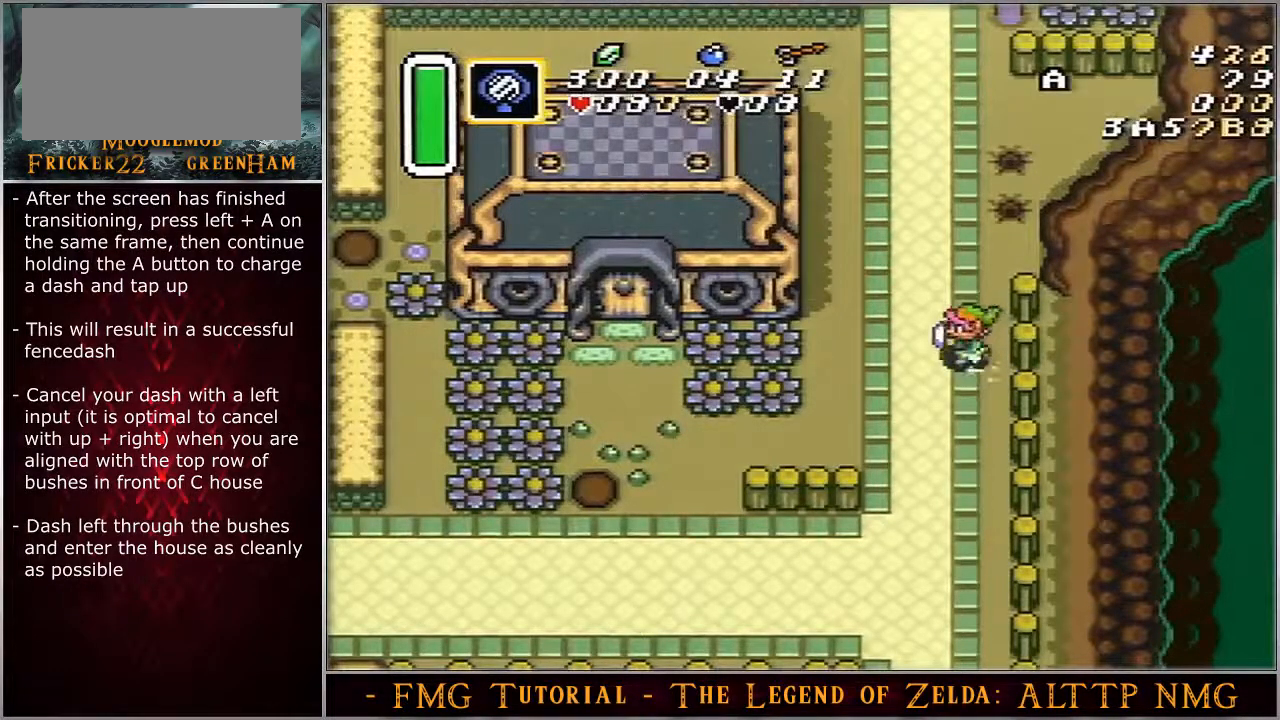
{"buttons": ["DPAD_UP"], "events": [[433, "A", "up"], [433, "DPAD_UP", "down"]]}
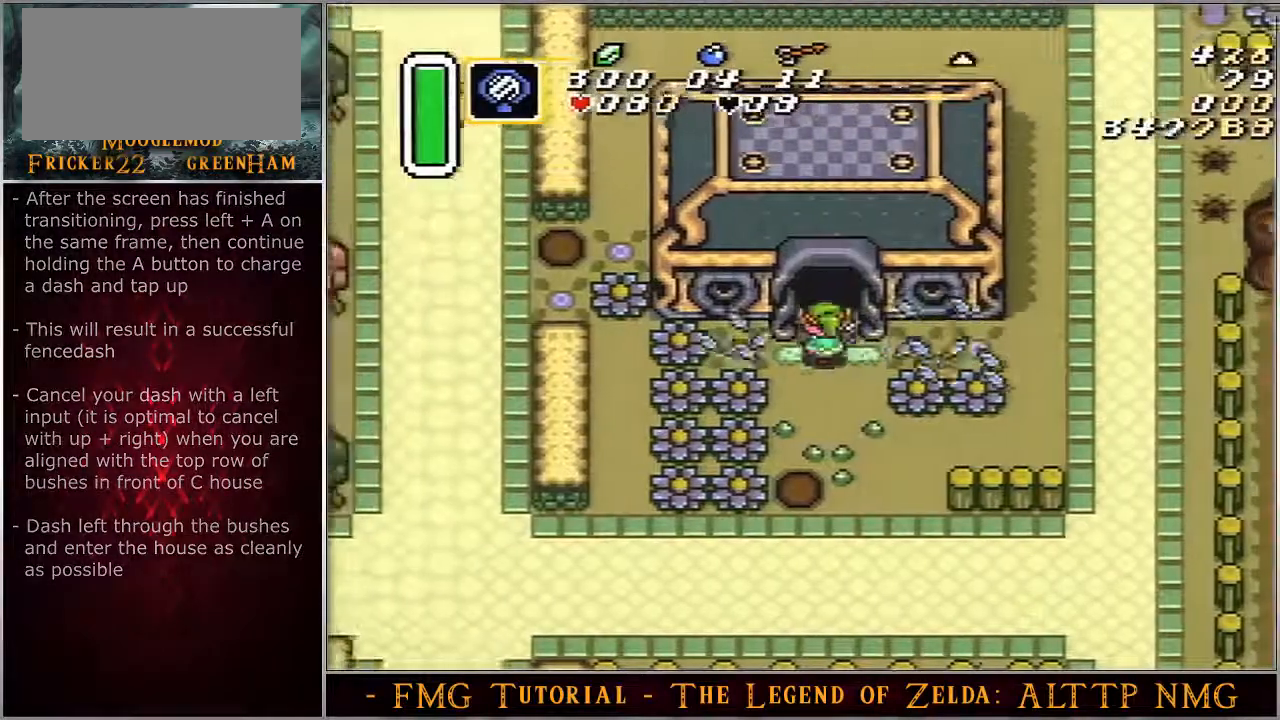
{"buttons": ["DPAD_UP"], "events": []}
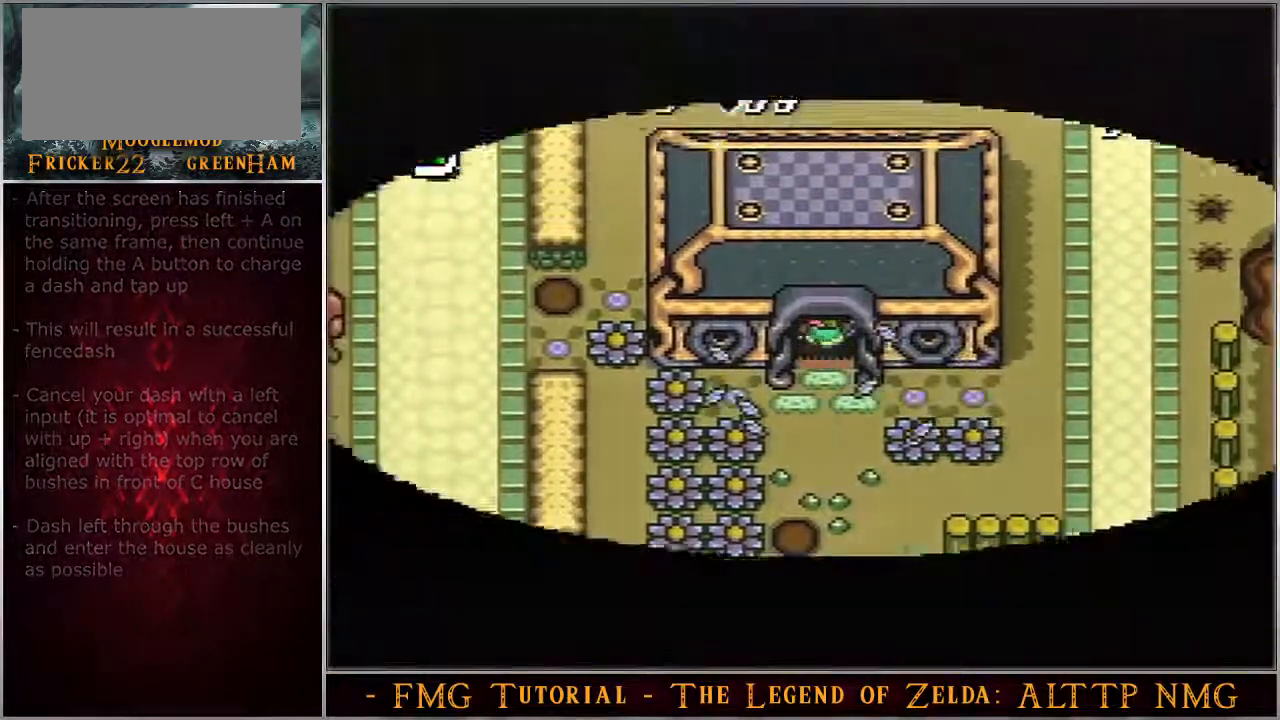
{"buttons": [], "events": [[33, "DPAD_UP", "up"]]}
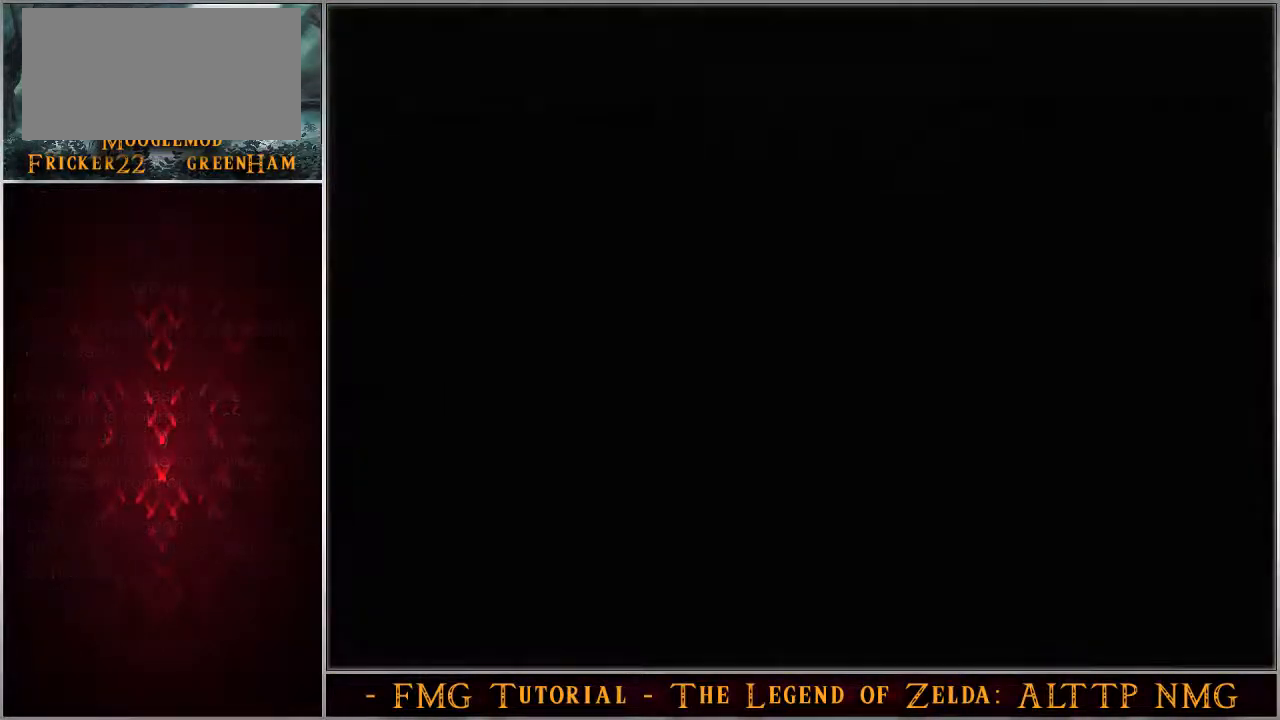
{"buttons": [], "events": []}
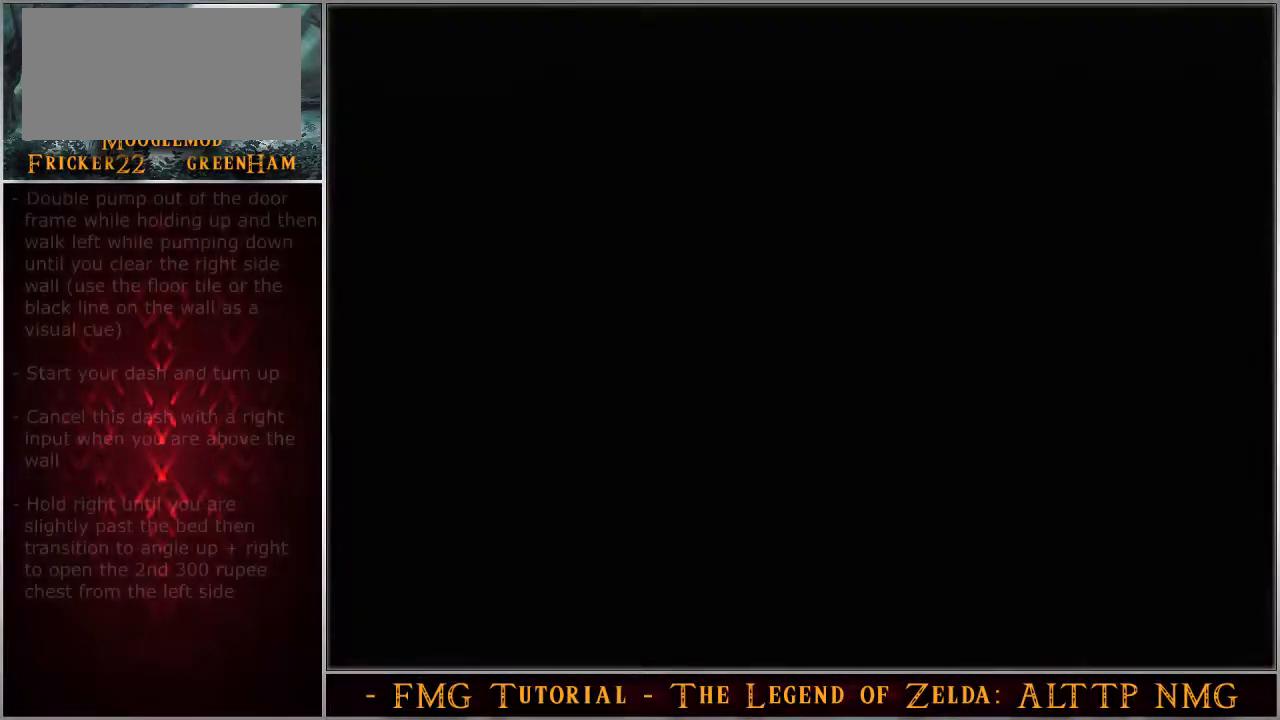
{"buttons": ["Y"], "events": [[50, "Y", "down"]]}
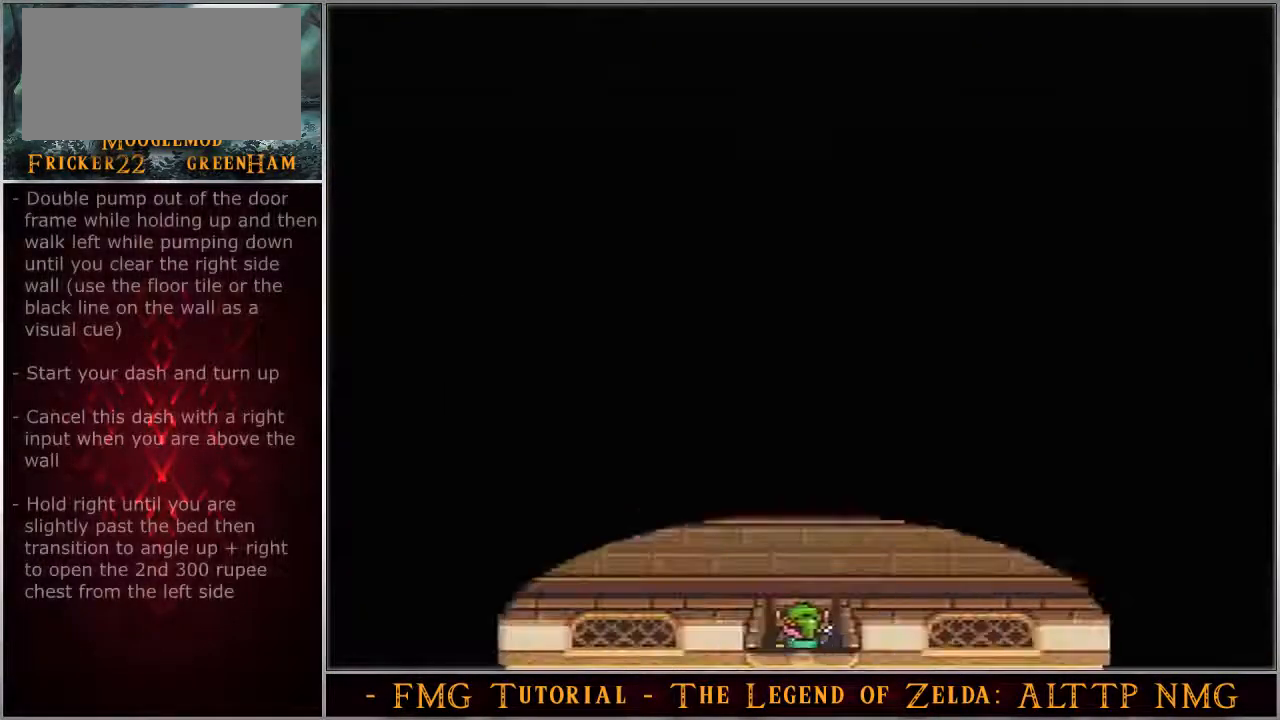
{"buttons": ["DPAD_UP"], "events": [[217, "SELECT", "down"], [267, "SELECT", "up"], [300, "Y", "up"], [433, "DPAD_UP", "down"]]}
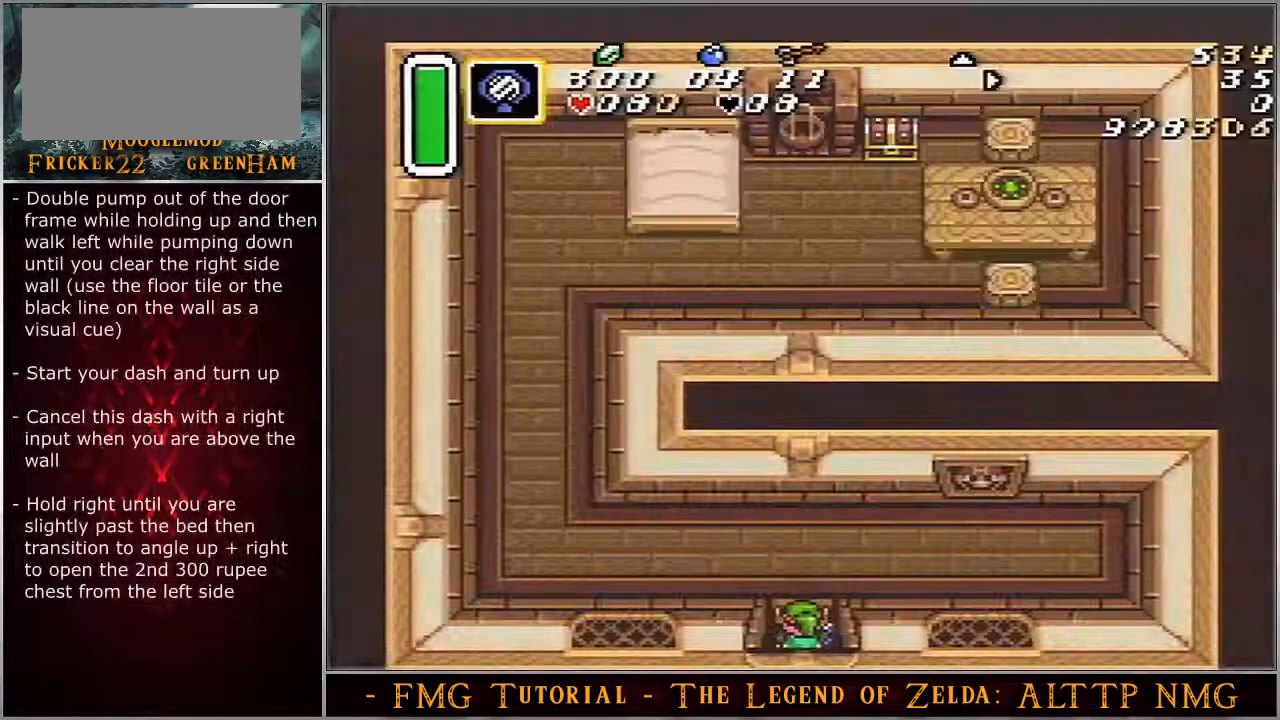
{"buttons": ["DPAD_UP"], "events": []}
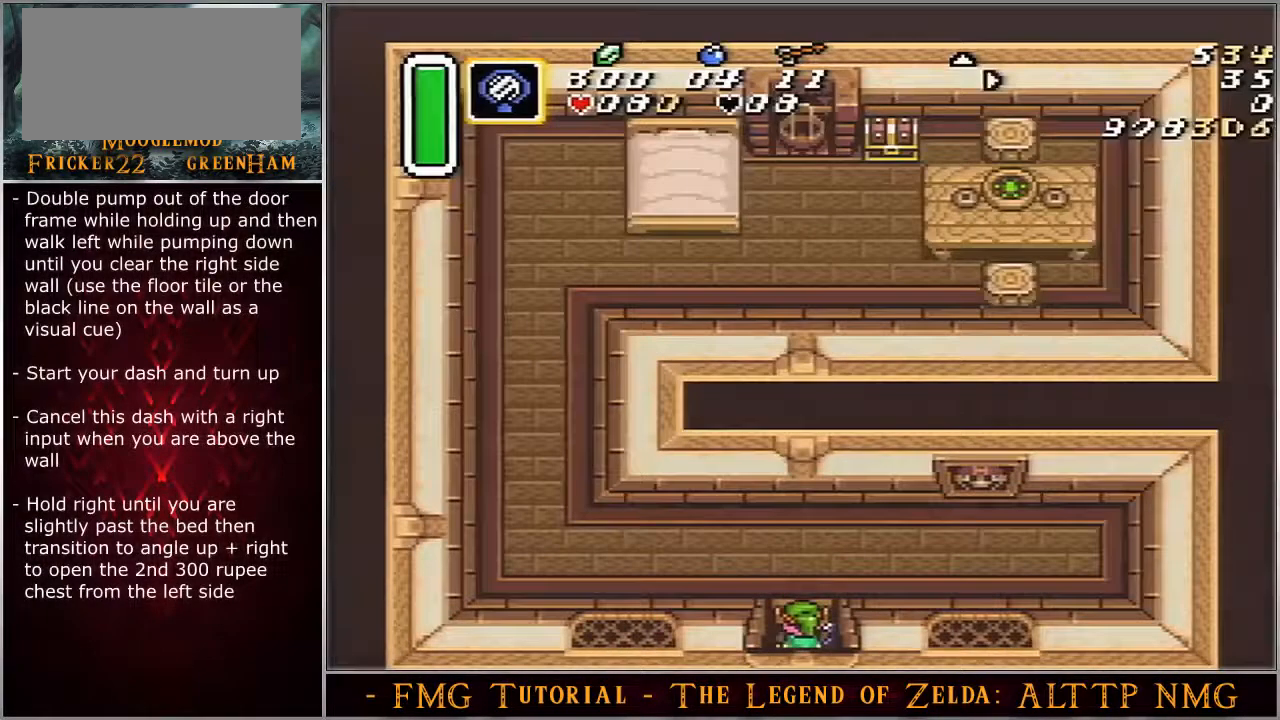
{"buttons": ["DPAD_UP"], "events": []}
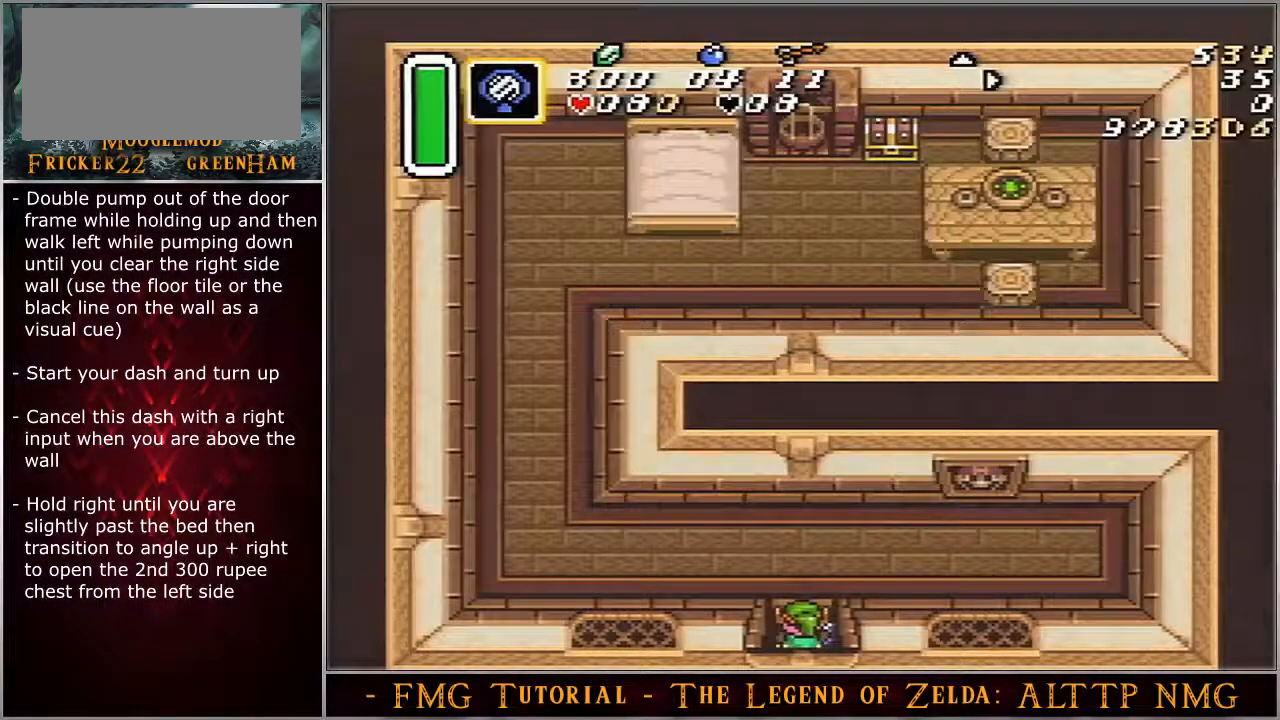
{"buttons": ["DPAD_UP"], "events": []}
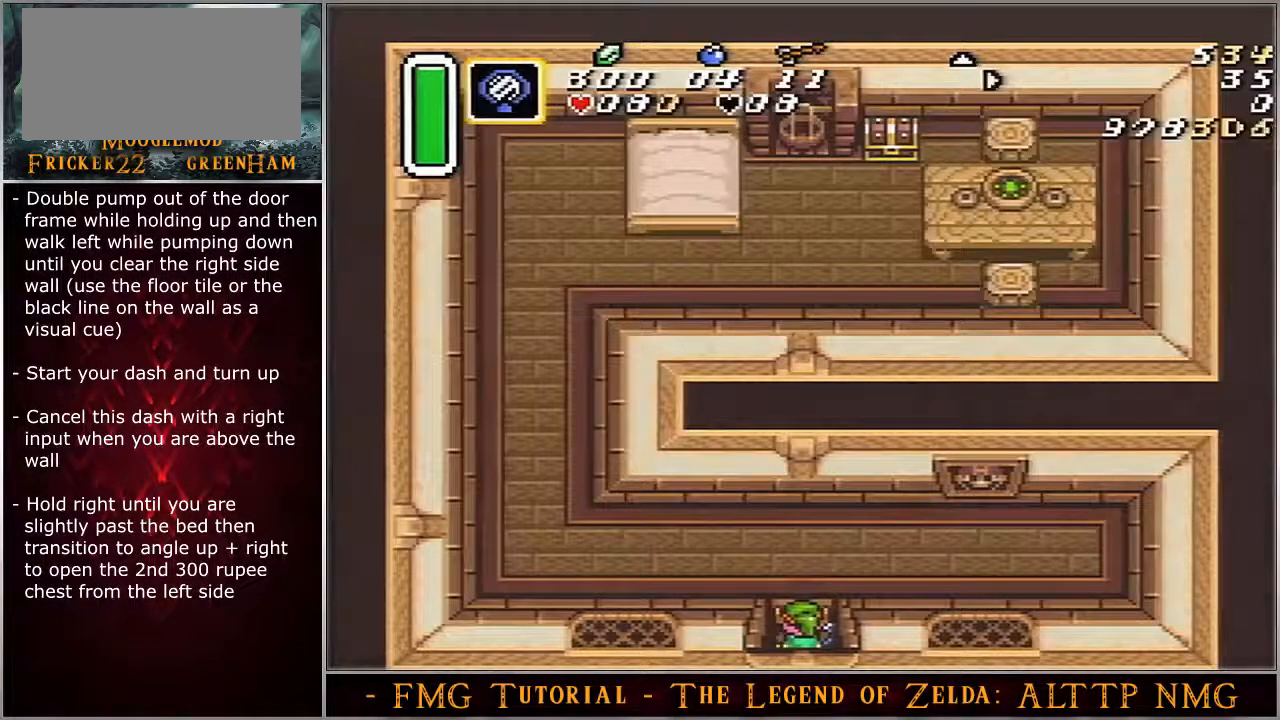
{"buttons": ["DPAD_UP"], "events": []}
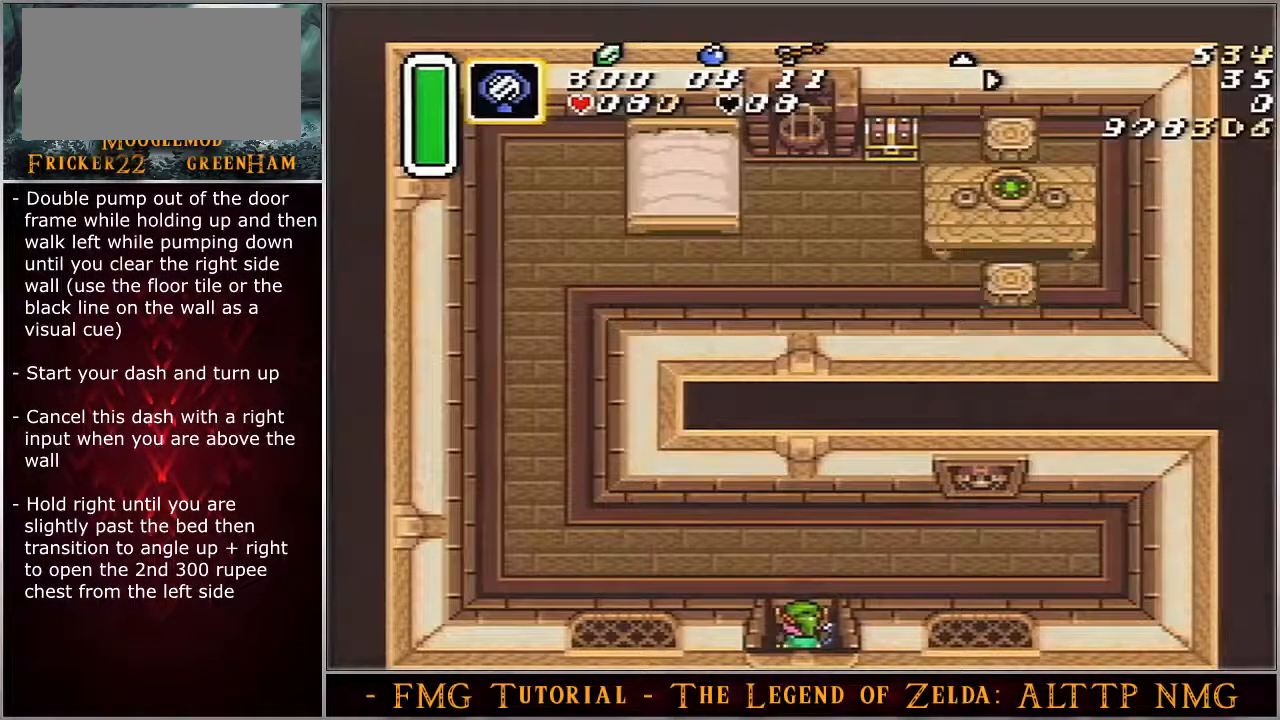
{"buttons": ["DPAD_UP"], "events": []}
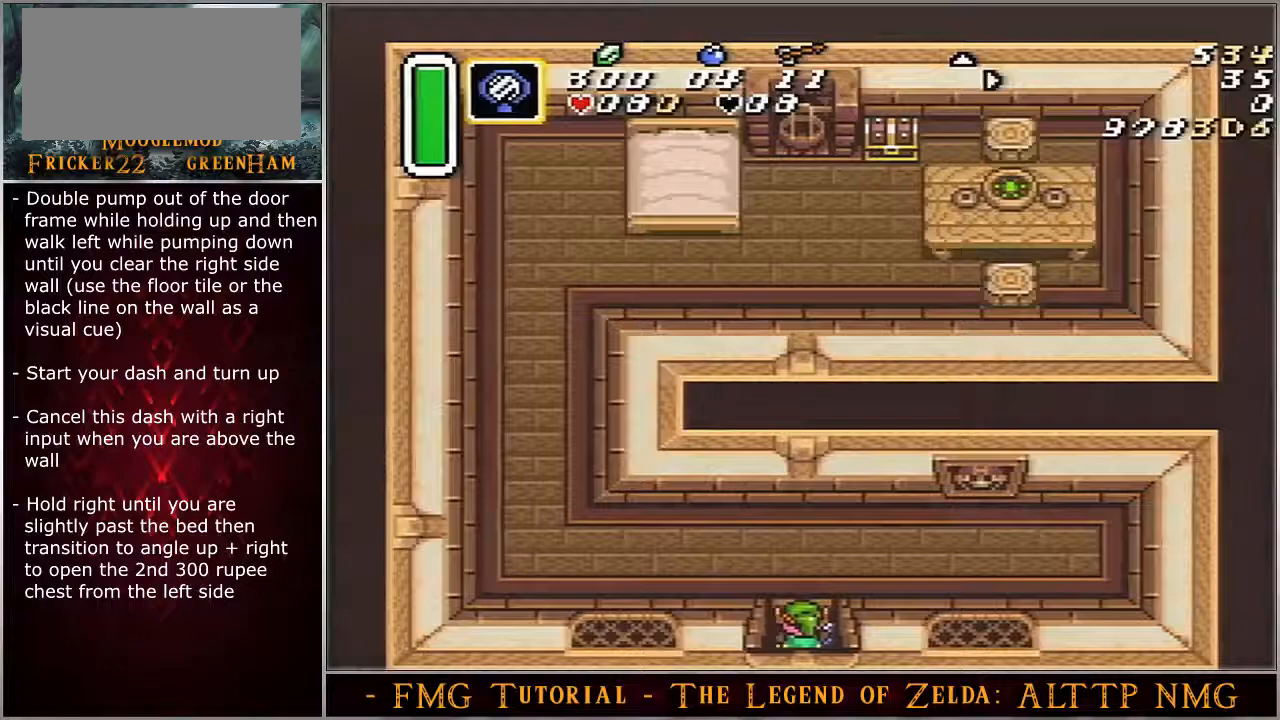
{"buttons": ["DPAD_UP"], "events": []}
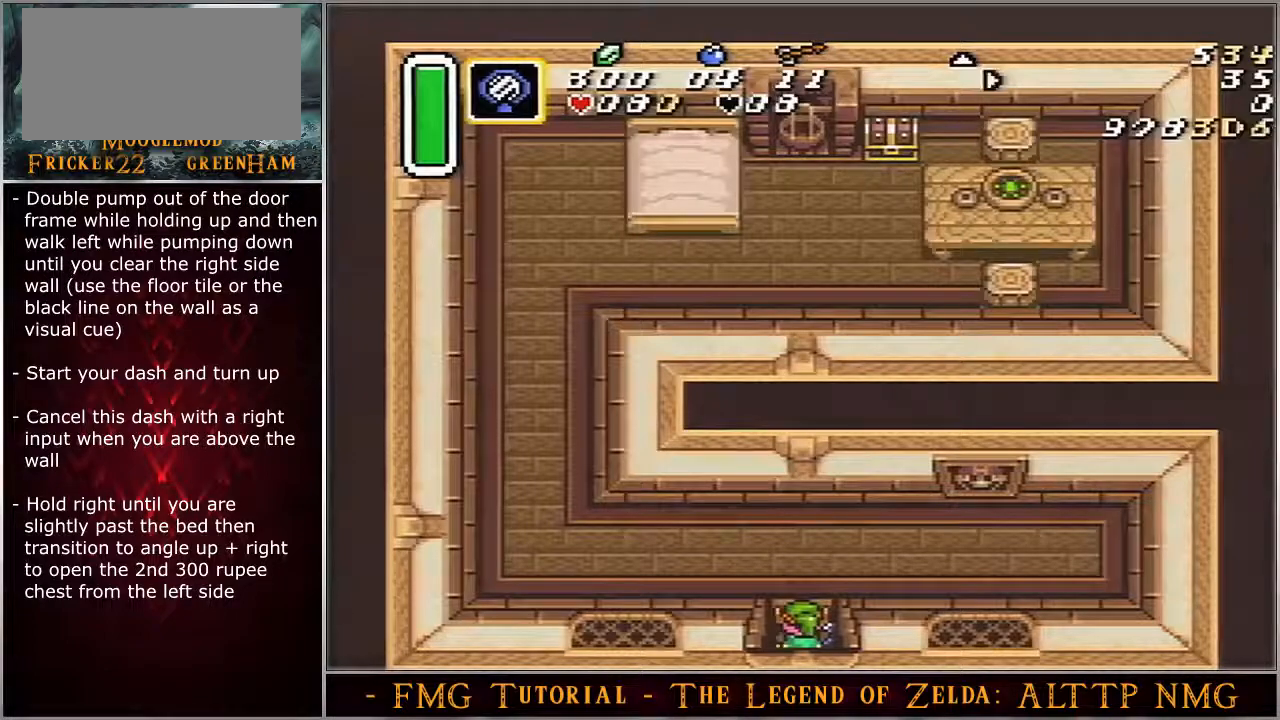
{"buttons": ["DPAD_UP", "DPAD_LEFT"], "events": [[267, "DPAD_RIGHT", "down"], [333, "DPAD_LEFT", "down"], [333, "DPAD_RIGHT", "up"], [367, "DPAD_LEFT", "up"], [383, "DPAD_LEFT", "down"]]}
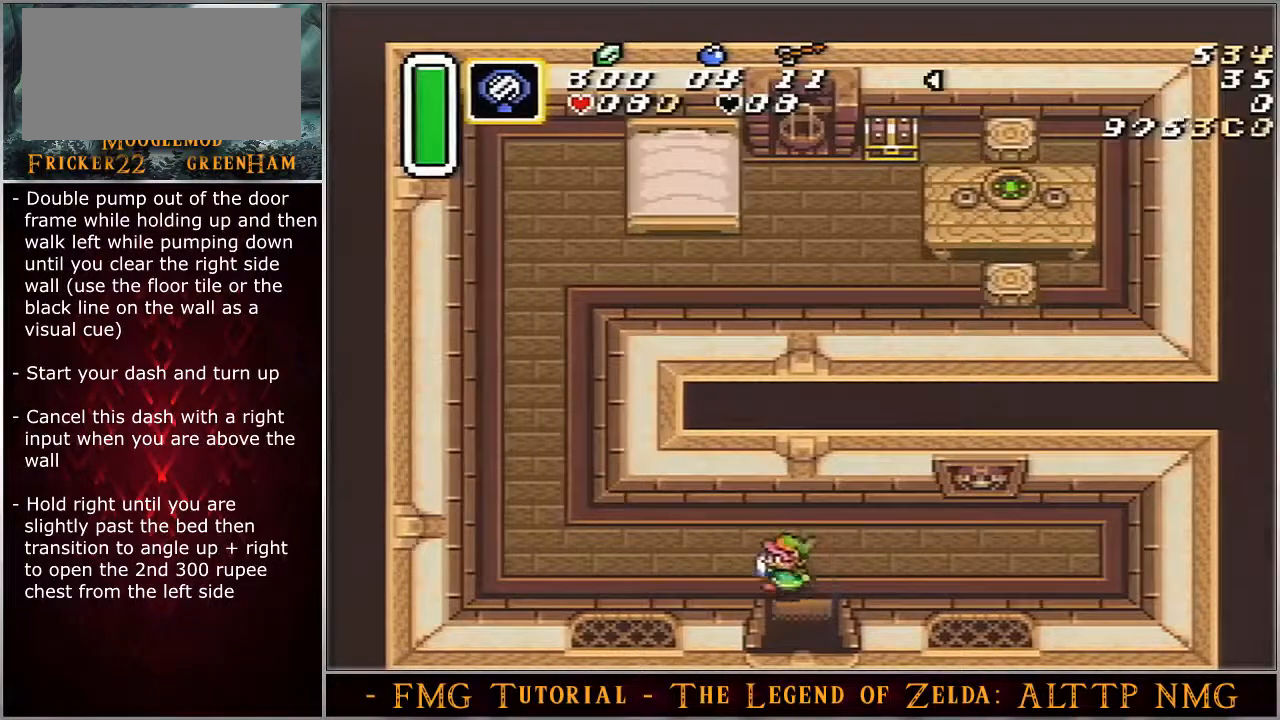
{"buttons": ["DPAD_LEFT"], "events": [[67, "DPAD_UP", "up"], [200, "DPAD_DOWN", "down"], [233, "DPAD_DOWN", "up"]]}
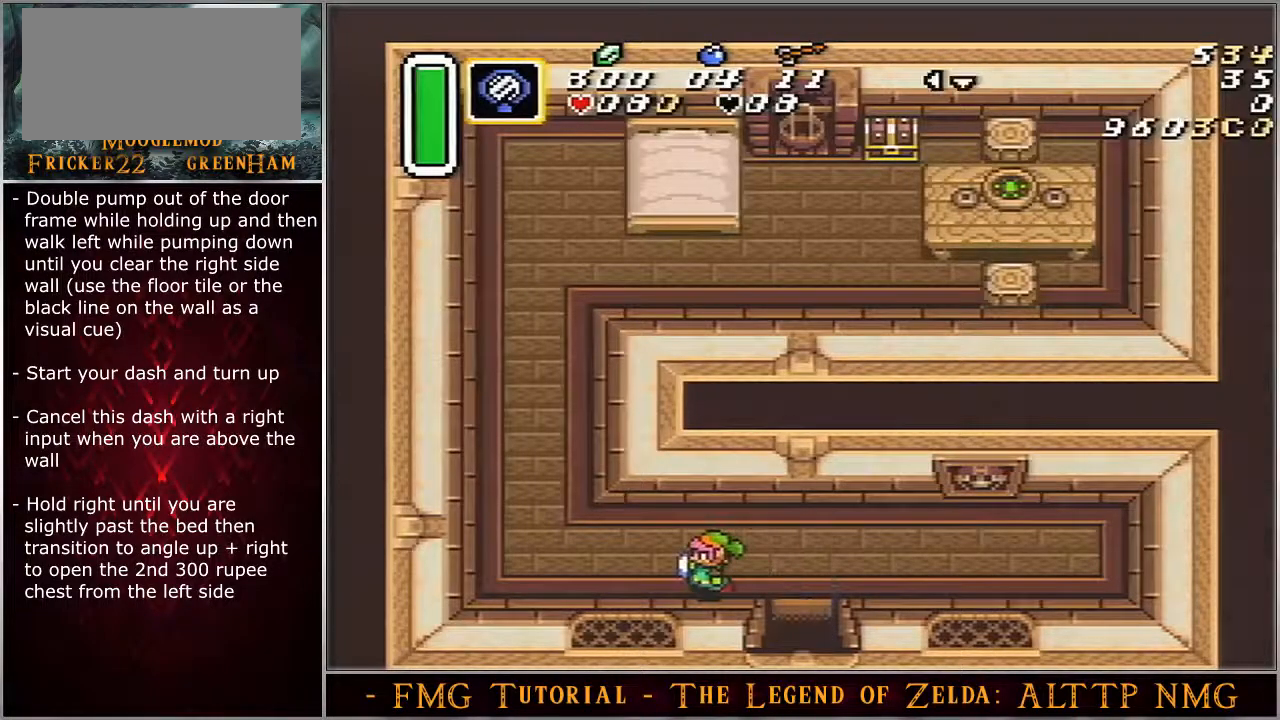
{"buttons": ["DPAD_LEFT"], "events": []}
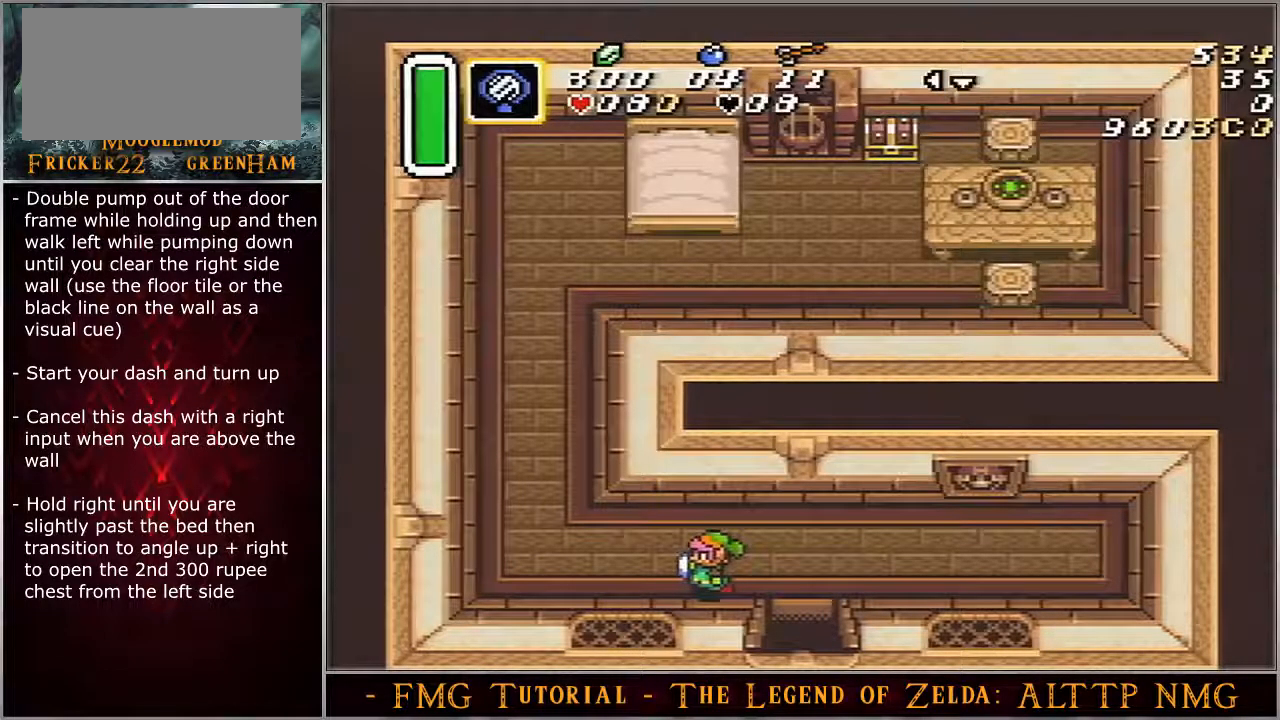
{"buttons": ["DPAD_LEFT"], "events": []}
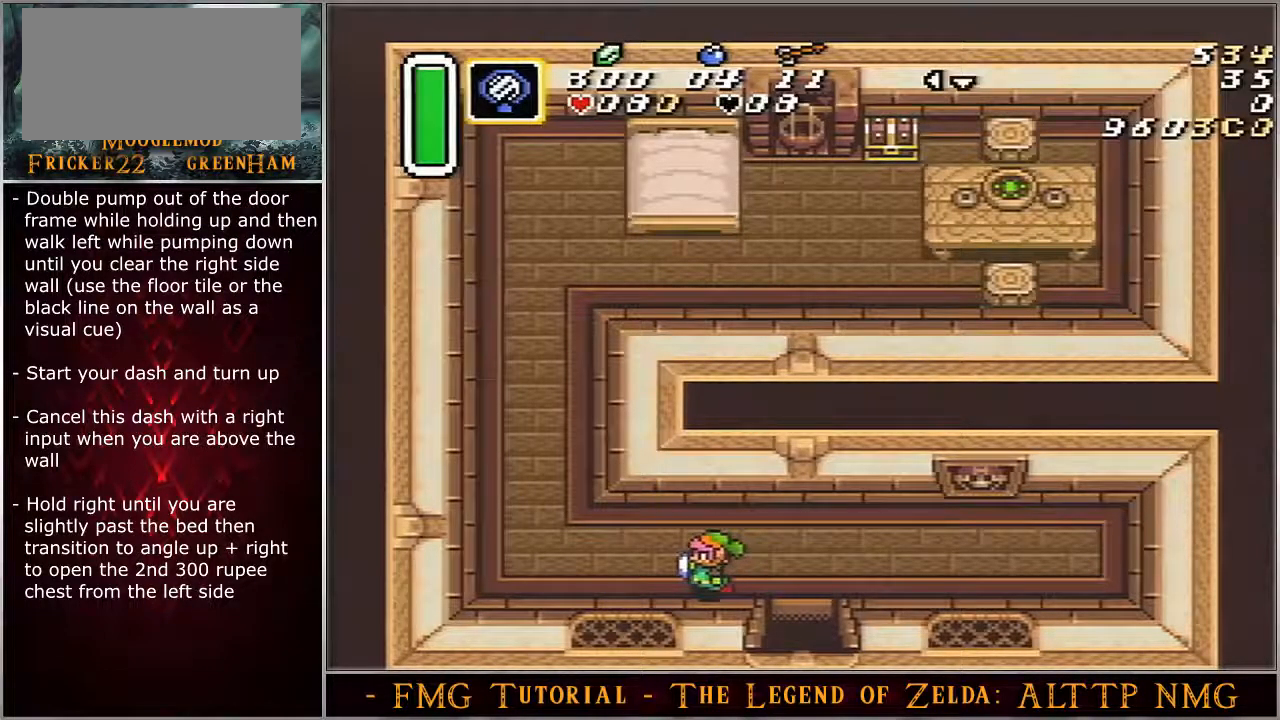
{"buttons": ["DPAD_LEFT"], "events": []}